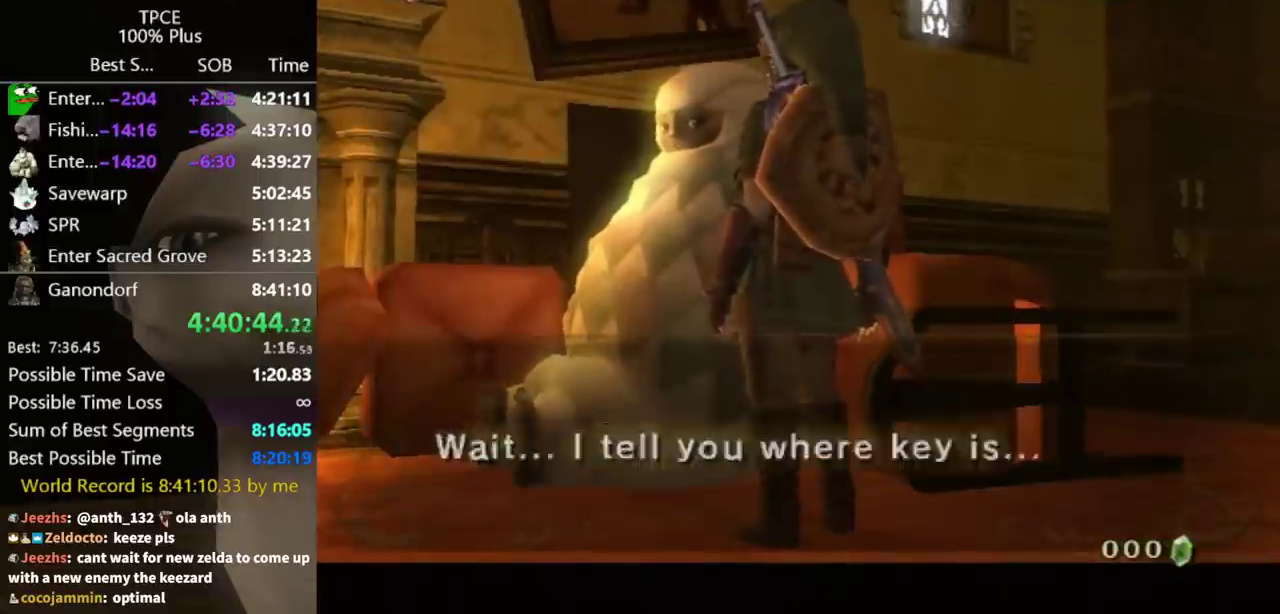
Gameplay with a controller (Nintendo layout); each line is a JSON object with the inputs held at the frame after it. Not read: L3 R3.
{"buttons": [], "left_stick": "center", "right_stick": "center"}
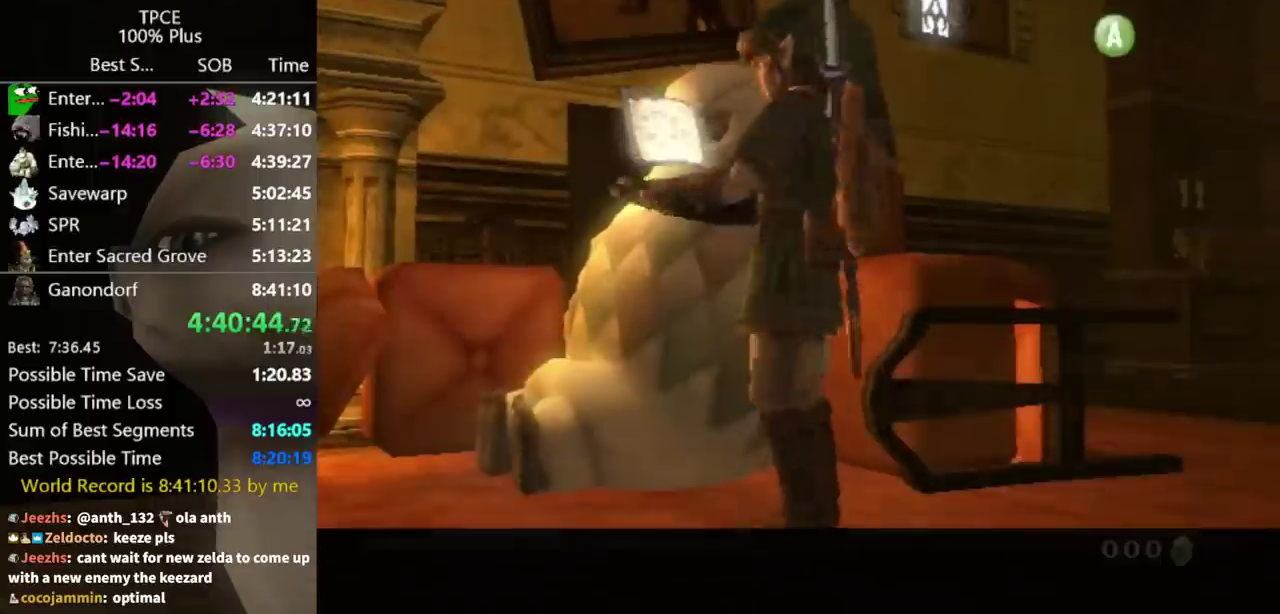
{"buttons": [], "left_stick": "center", "right_stick": "center"}
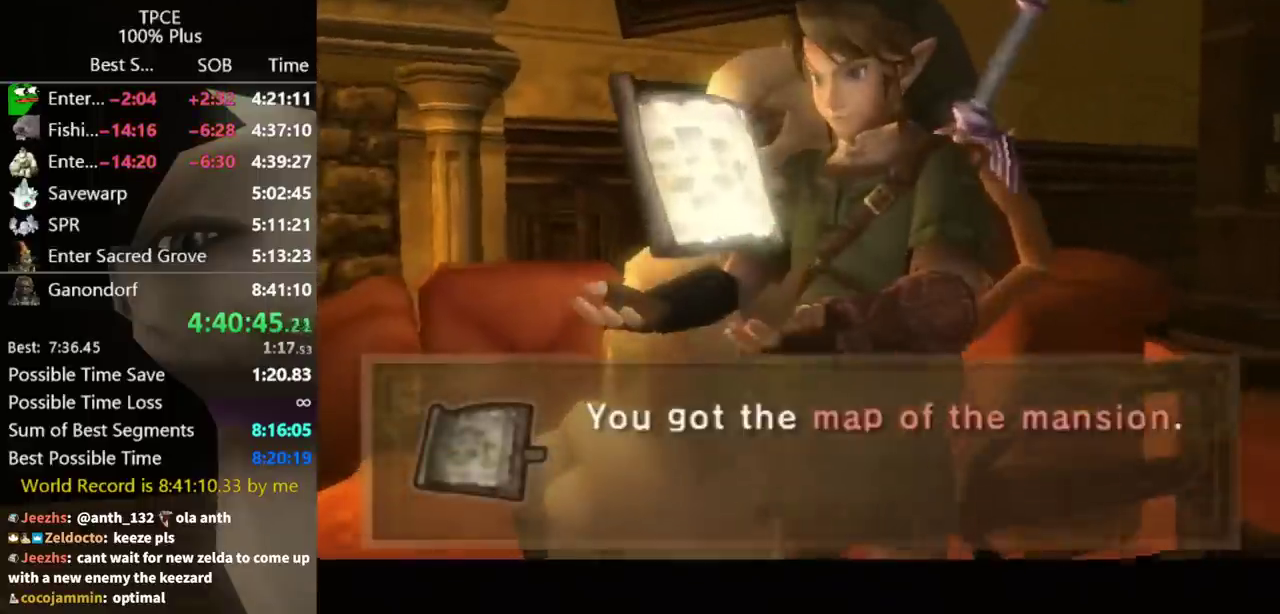
{"buttons": [], "left_stick": "center", "right_stick": "center"}
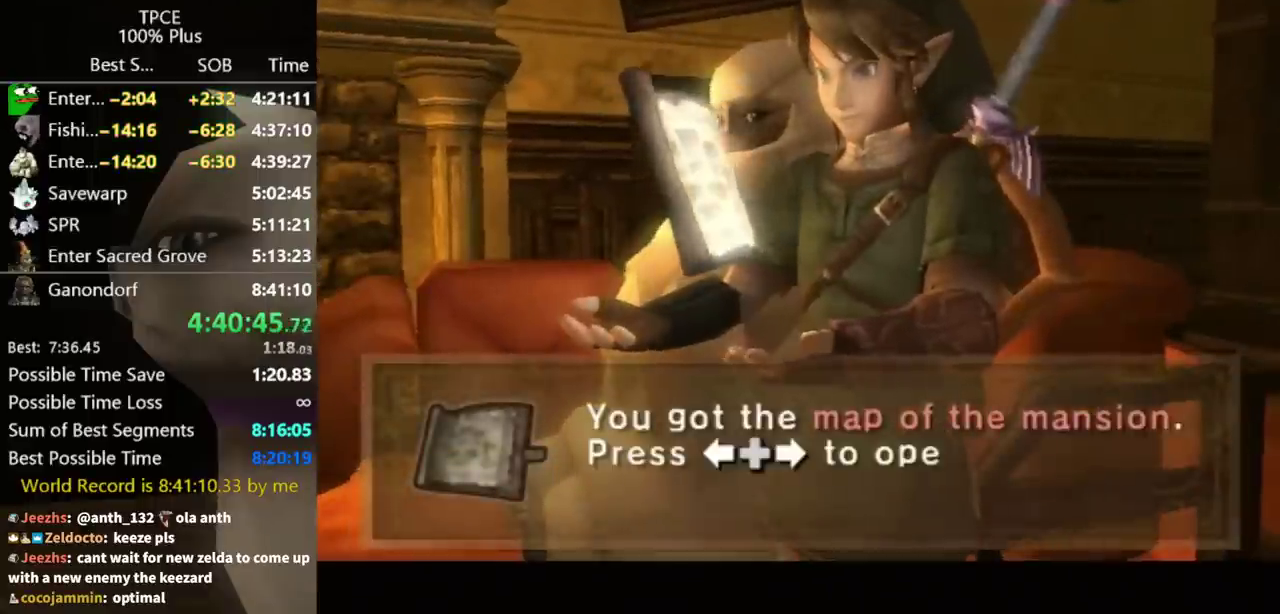
{"buttons": ["A"], "left_stick": "center", "right_stick": "center"}
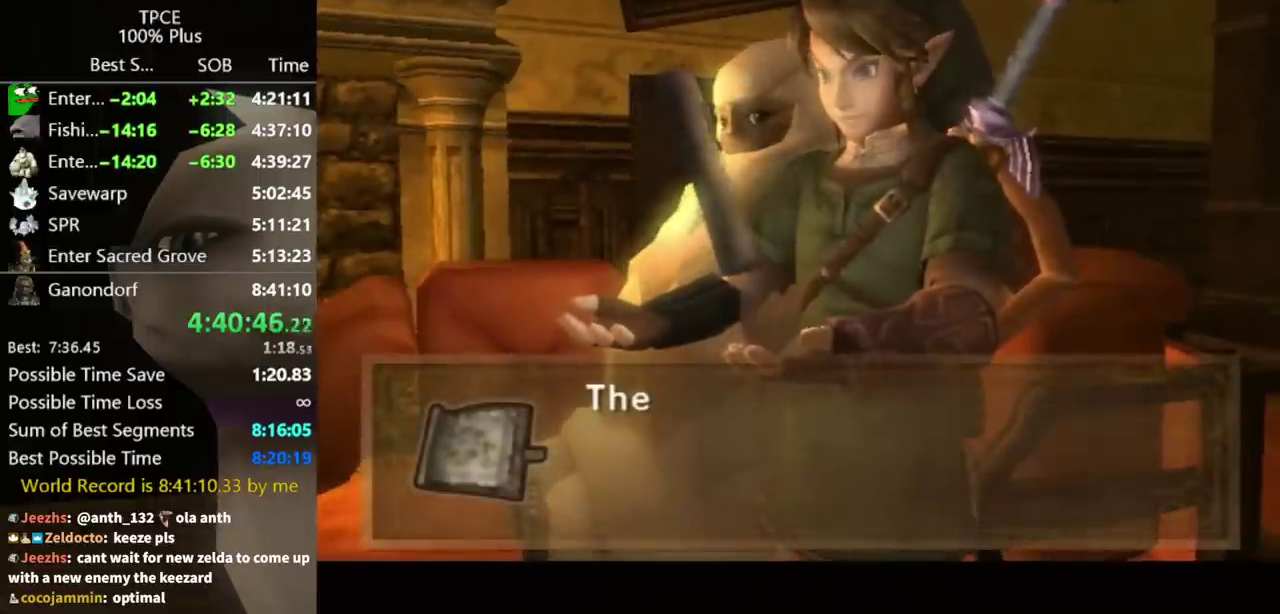
{"buttons": ["B"], "left_stick": "center", "right_stick": "center"}
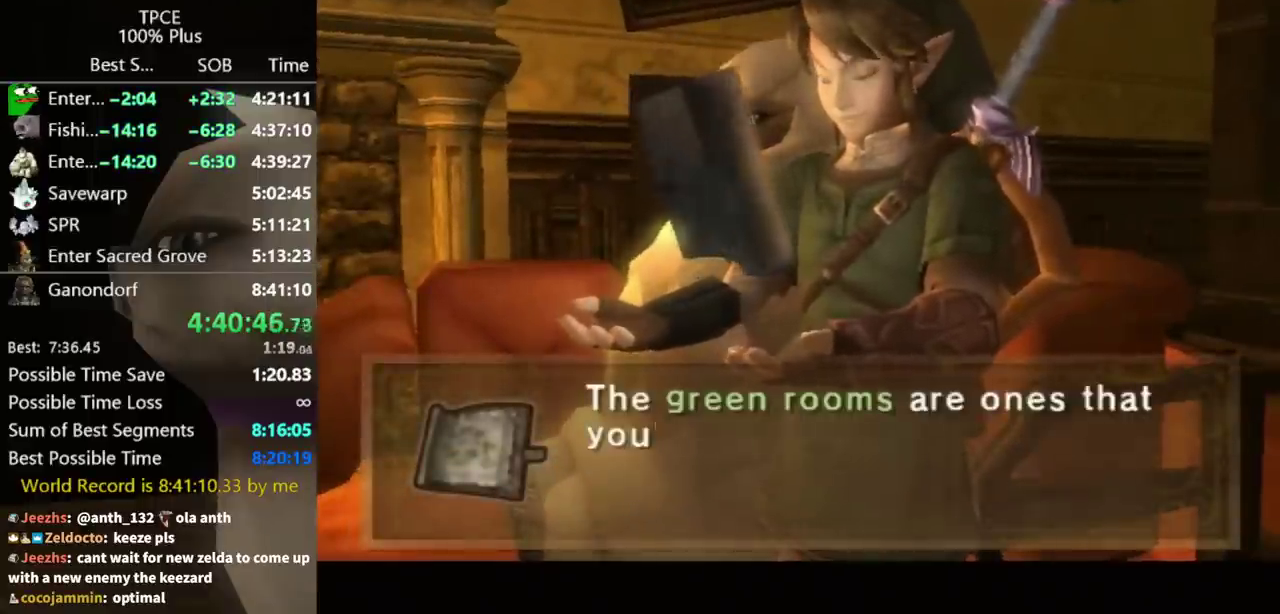
{"buttons": ["A"], "left_stick": "center", "right_stick": "center"}
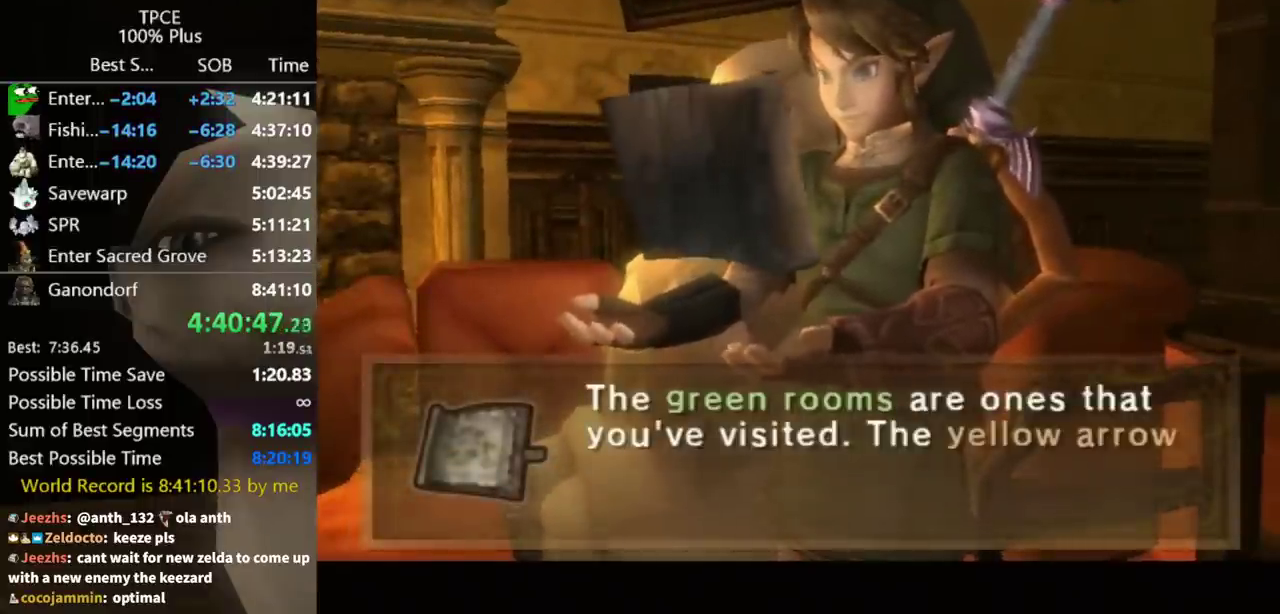
{"buttons": ["B"], "left_stick": "center", "right_stick": "center"}
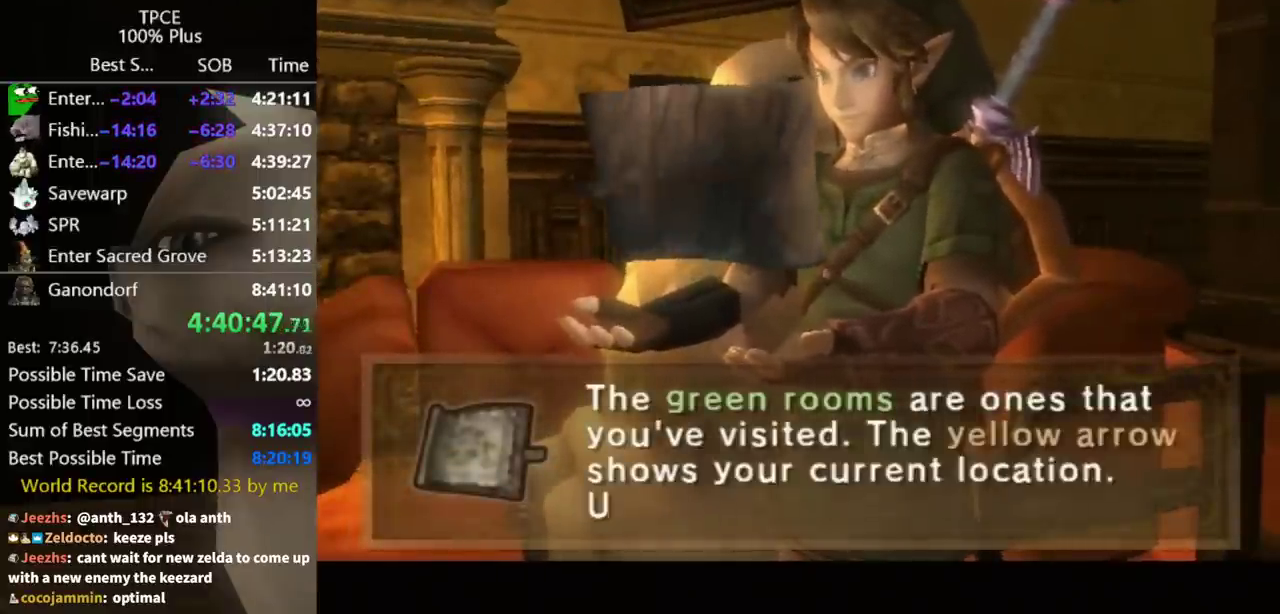
{"buttons": [], "left_stick": "center", "right_stick": "center"}
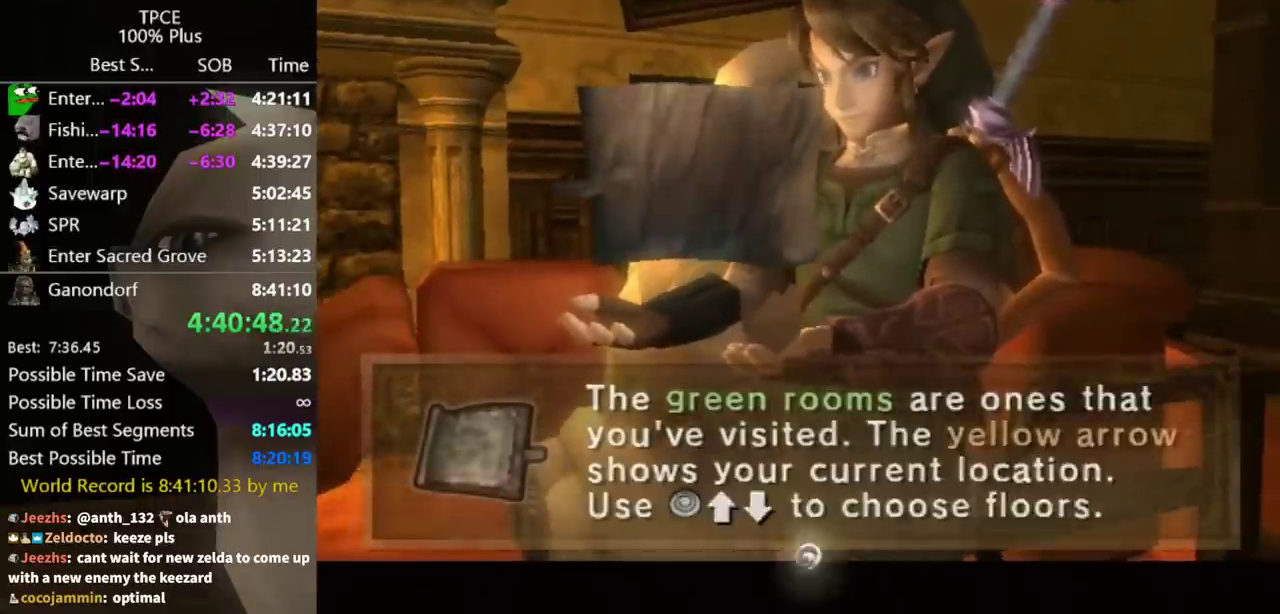
{"buttons": [], "left_stick": "center", "right_stick": "center"}
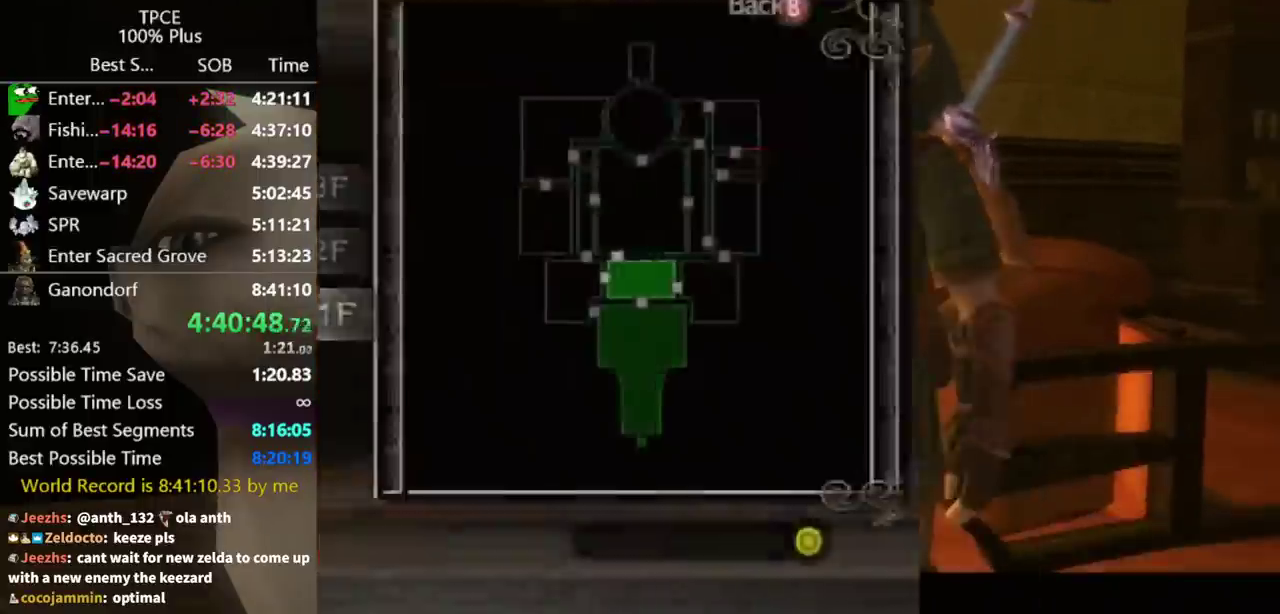
{"buttons": [], "left_stick": "center", "right_stick": "center"}
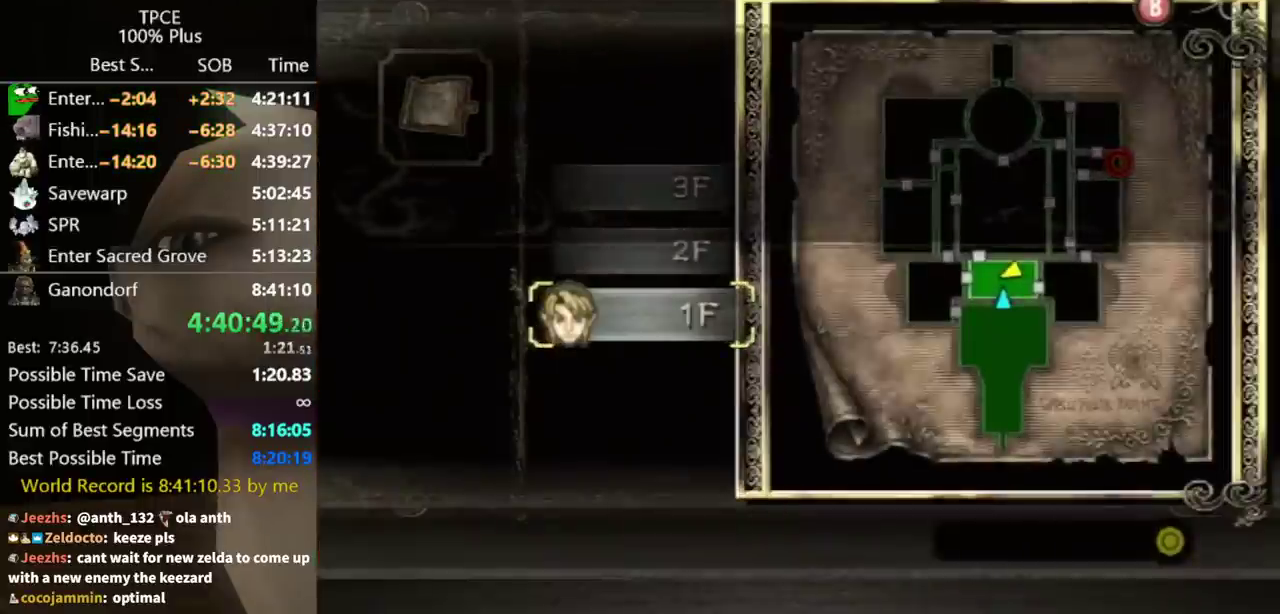
{"buttons": [], "left_stick": "center", "right_stick": "center"}
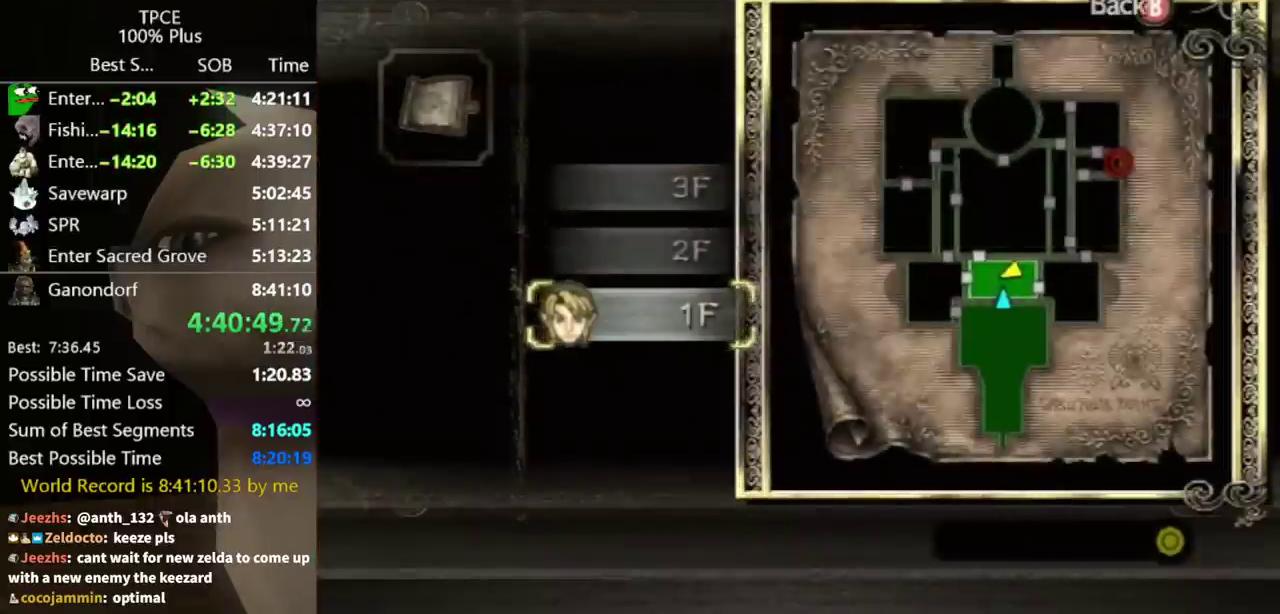
{"buttons": [], "left_stick": "center", "right_stick": "center"}
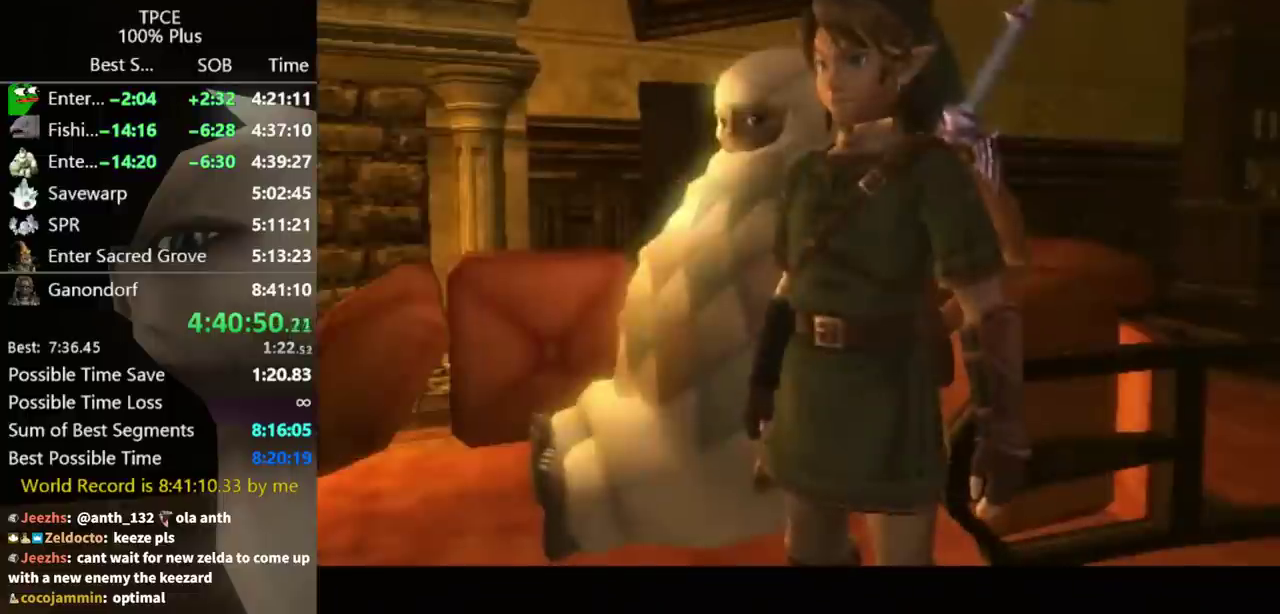
{"buttons": ["A"], "left_stick": "center", "right_stick": "center"}